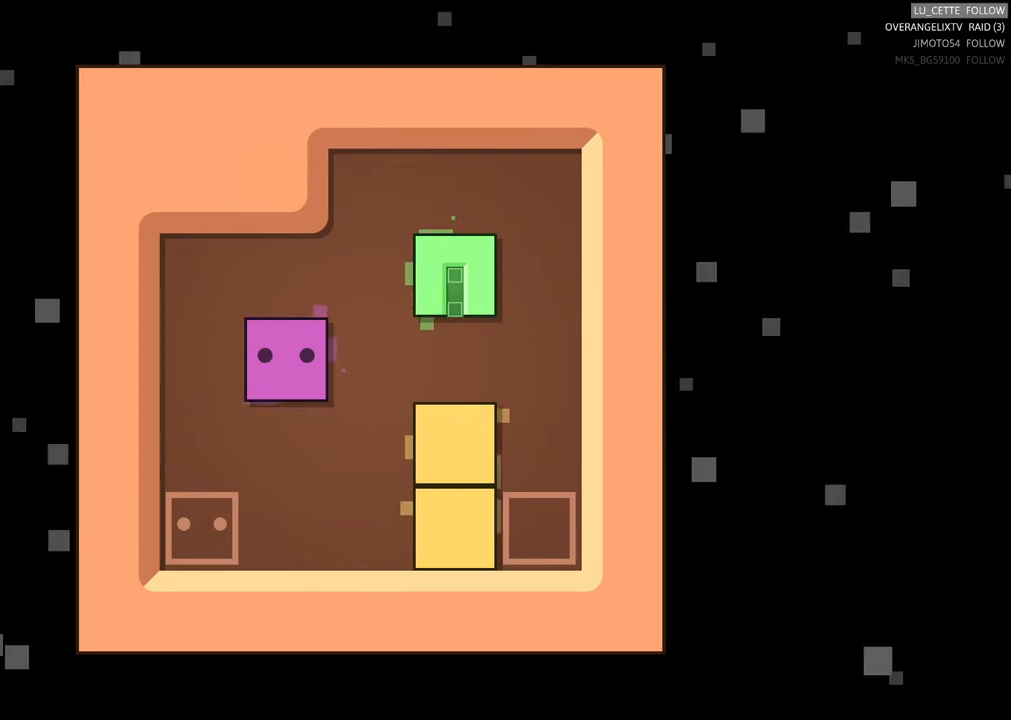
Gameplay with a controller (Xbox layout); each line is a JSON object with the inputs held at the frame after it. "events" lists button and stick changes between this image and that frame as [ms after this image, input, new state], when the widget could be followed in between. Not read: right_stick.
{"buttons": [], "left_stick": "up-right", "events": [[67, "left_stick", "up"], [283, "left_stick", "up-right"]]}
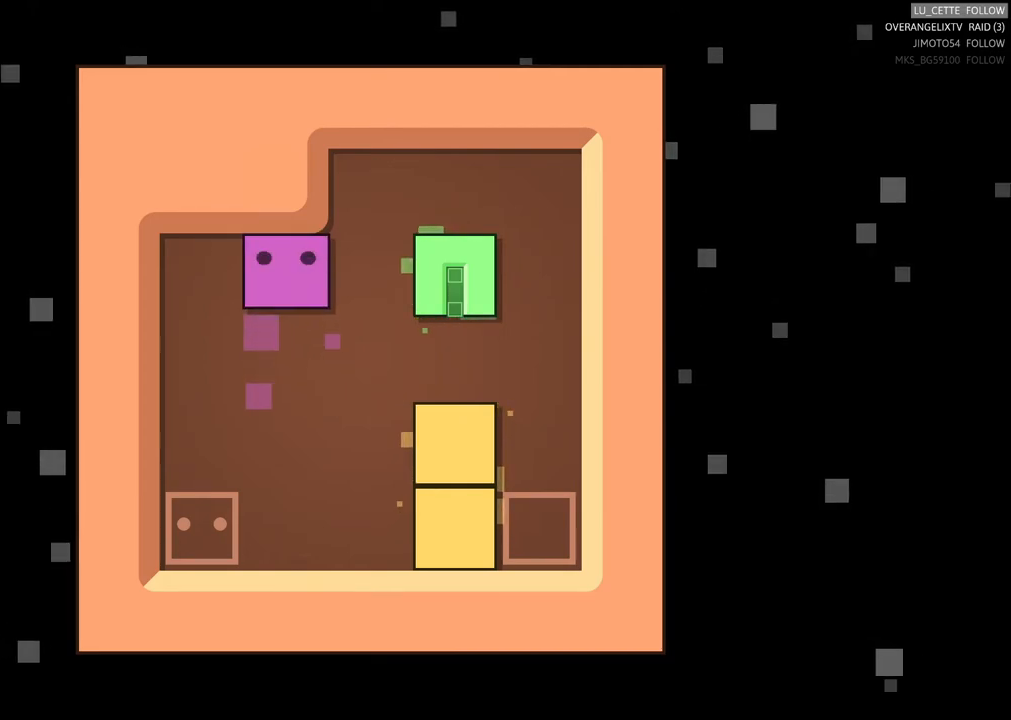
{"buttons": [], "left_stick": "up", "events": [[83, "left_stick", "center"], [483, "left_stick", "up"]]}
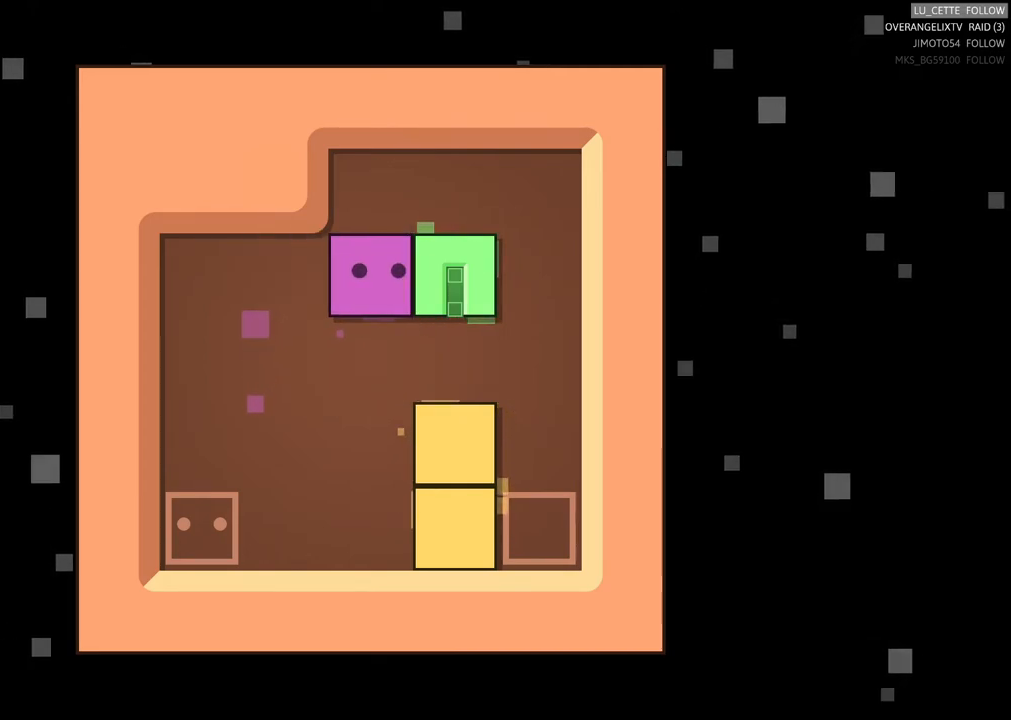
{"buttons": [], "left_stick": "center", "events": [[117, "left_stick", "center"], [300, "left_stick", "right"], [433, "left_stick", "center"]]}
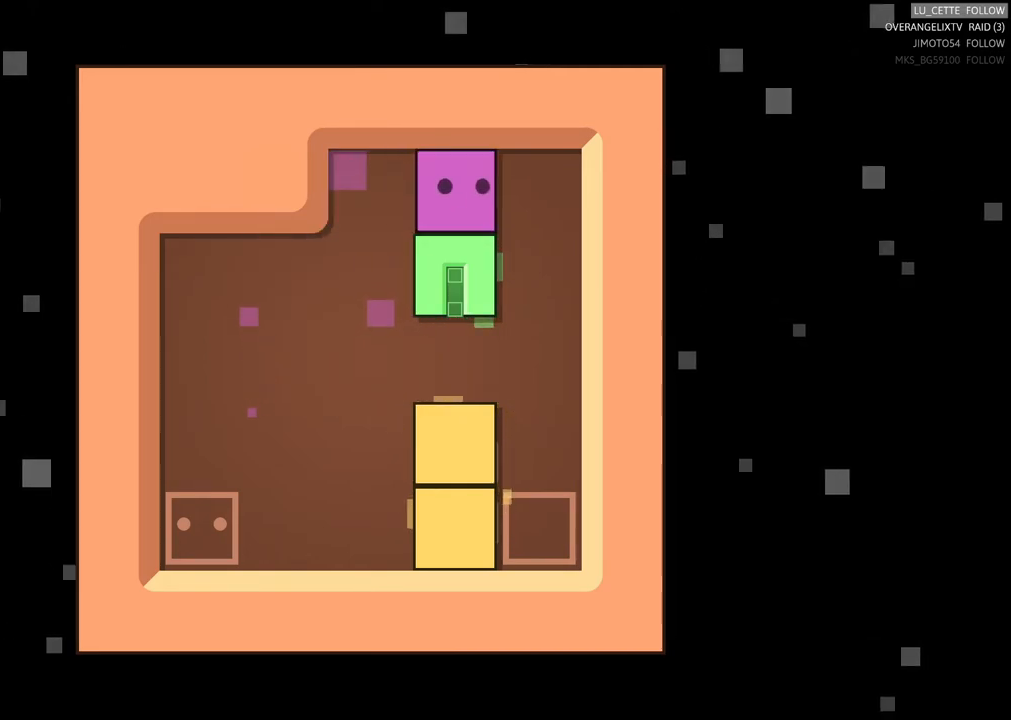
{"buttons": [], "left_stick": "center", "events": [[133, "left_stick", "down"], [300, "left_stick", "center"]]}
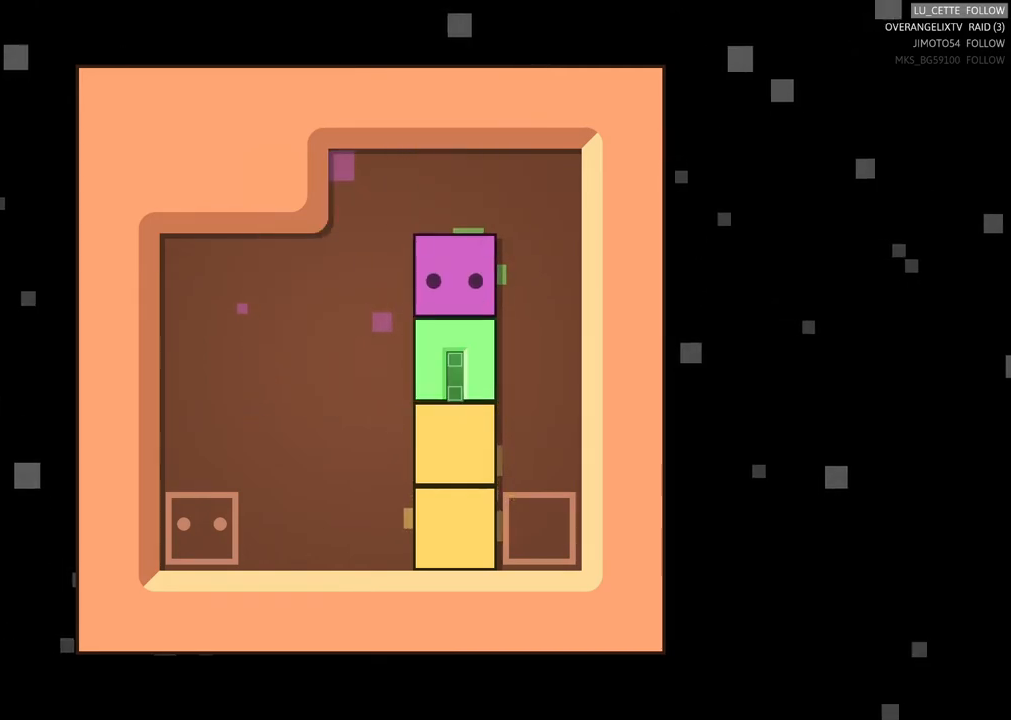
{"buttons": [], "left_stick": "center", "events": [[33, "left_stick", "down"], [167, "left_stick", "center"]]}
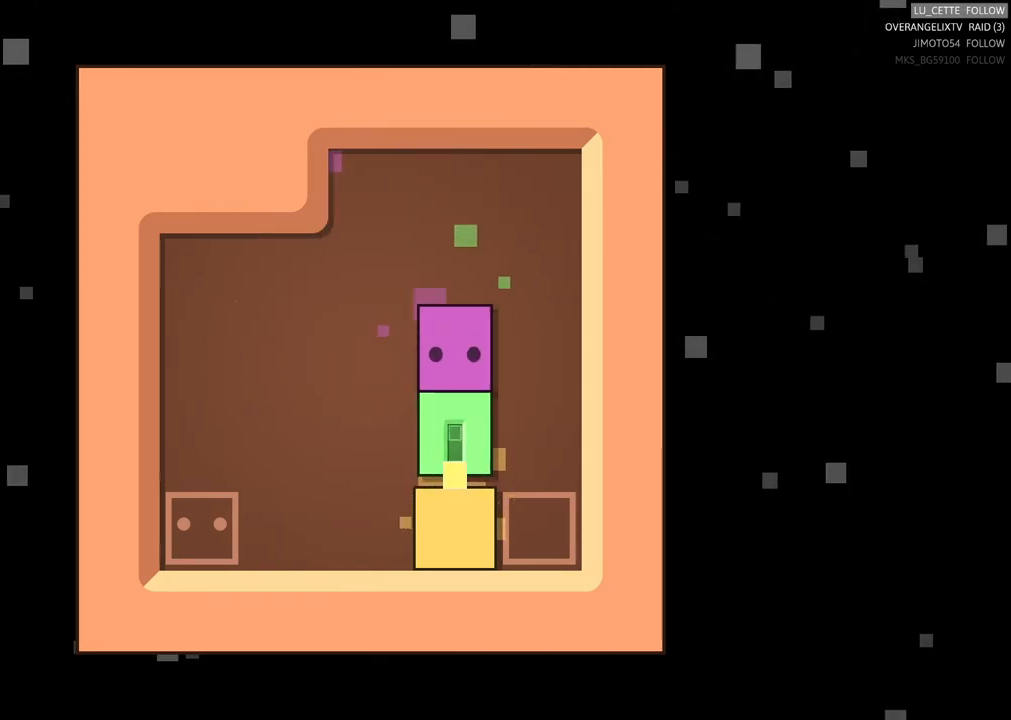
{"buttons": [], "left_stick": "right", "events": [[450, "left_stick", "right"]]}
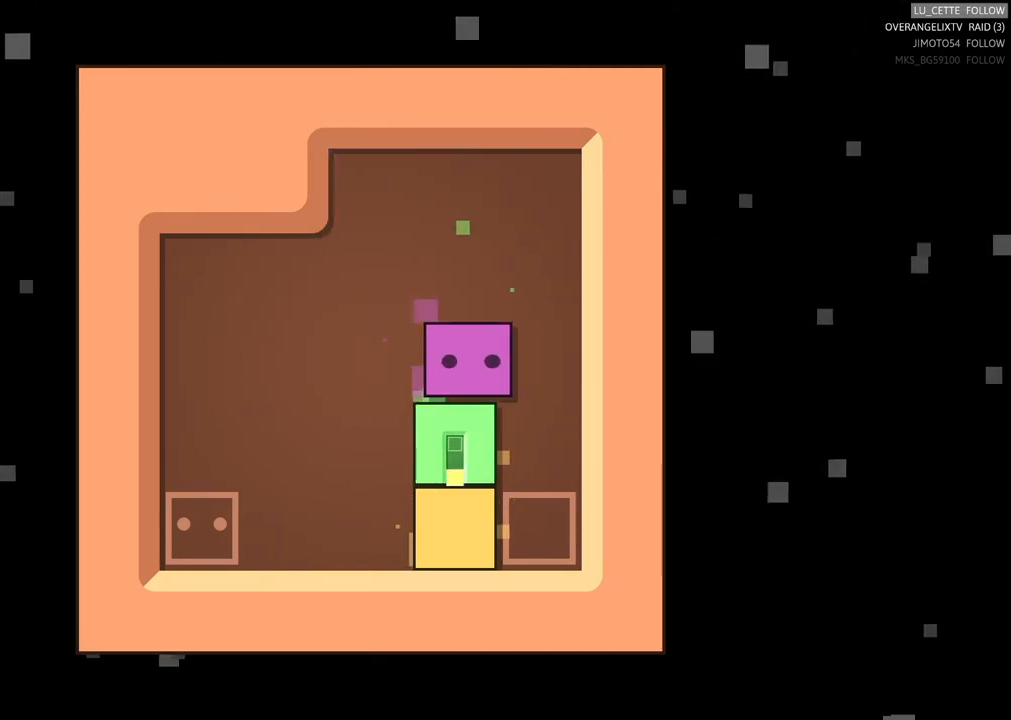
{"buttons": [], "left_stick": "center", "events": [[117, "left_stick", "center"], [233, "left_stick", "down"], [433, "left_stick", "center"]]}
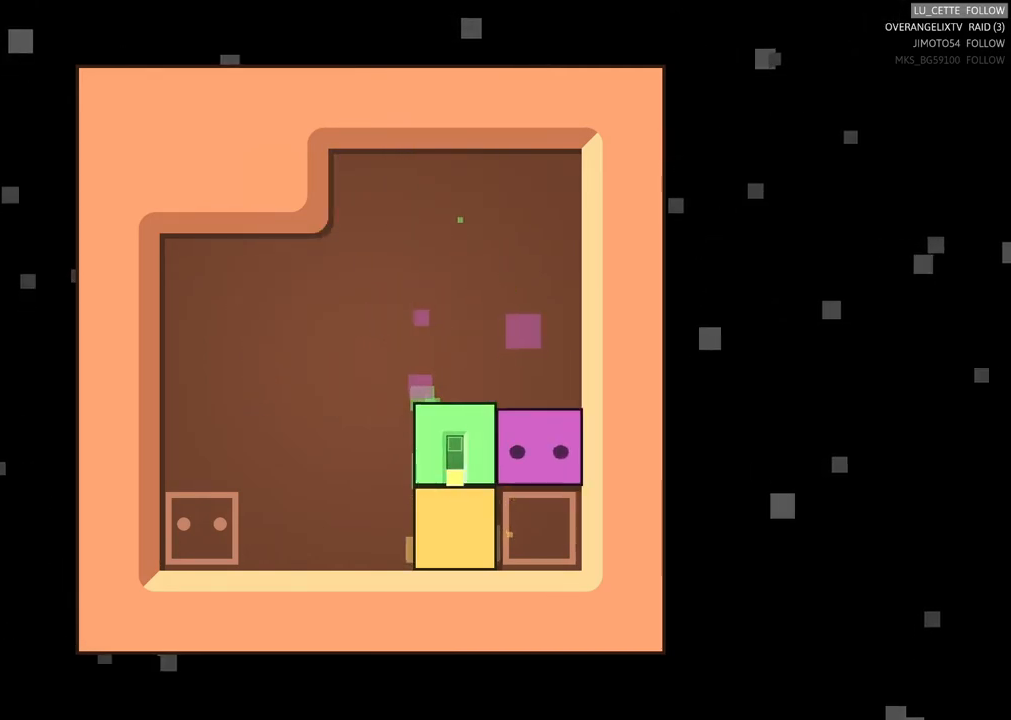
{"buttons": [], "left_stick": "left", "events": [[300, "left_stick", "left"]]}
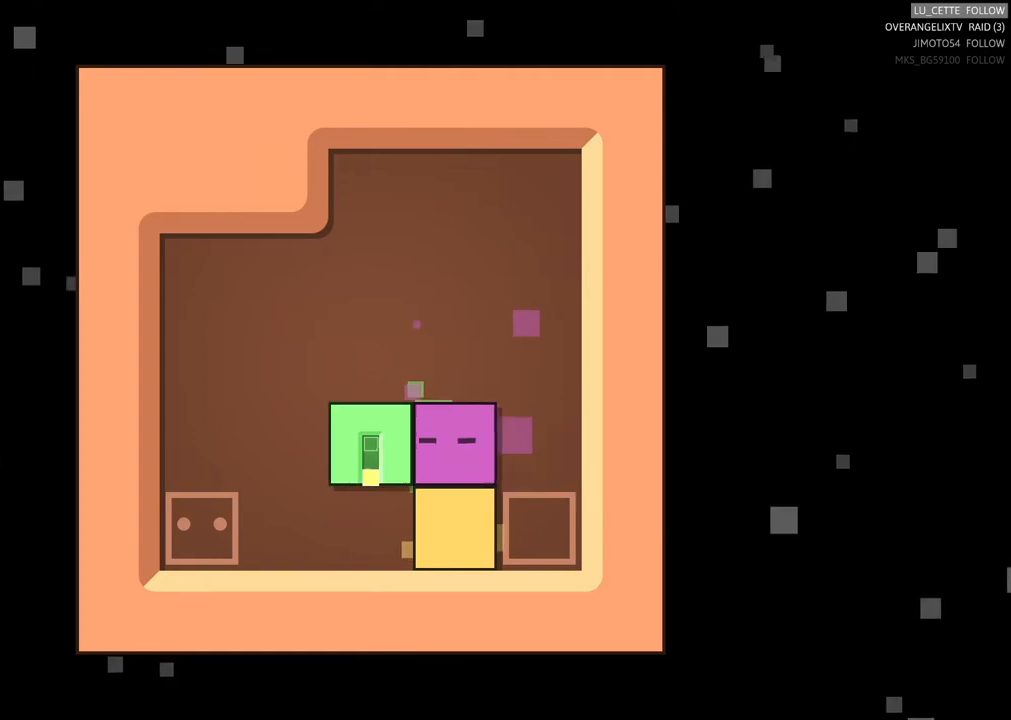
{"buttons": [], "left_stick": "center", "events": [[33, "left_stick", "center"]]}
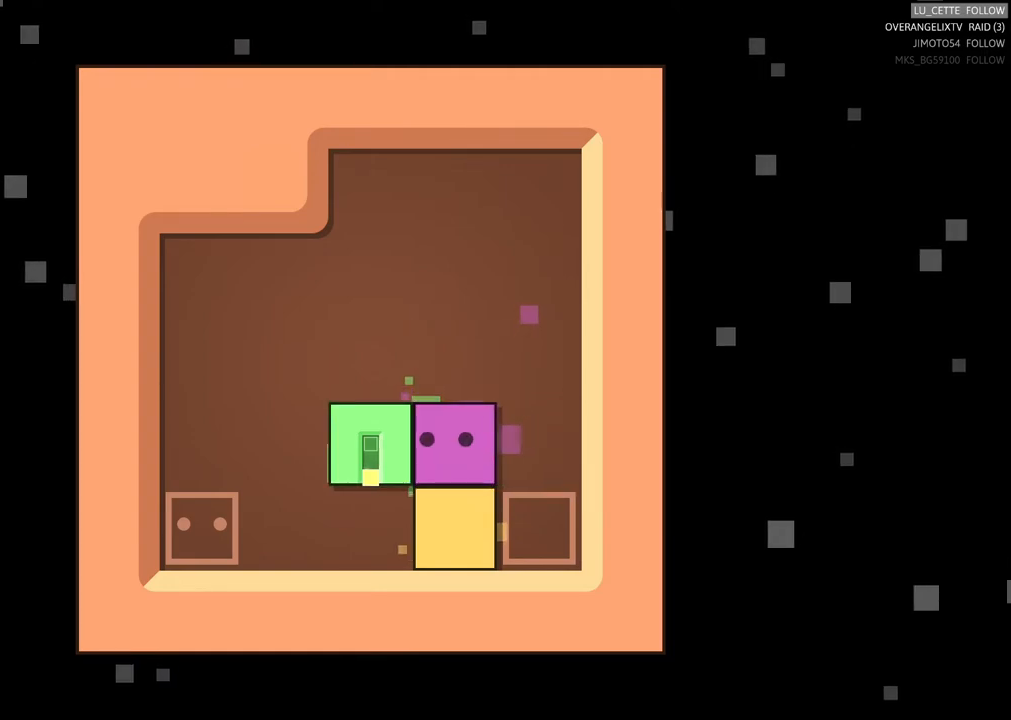
{"buttons": [], "left_stick": "left", "events": [[300, "left_stick", "up"], [500, "left_stick", "left"]]}
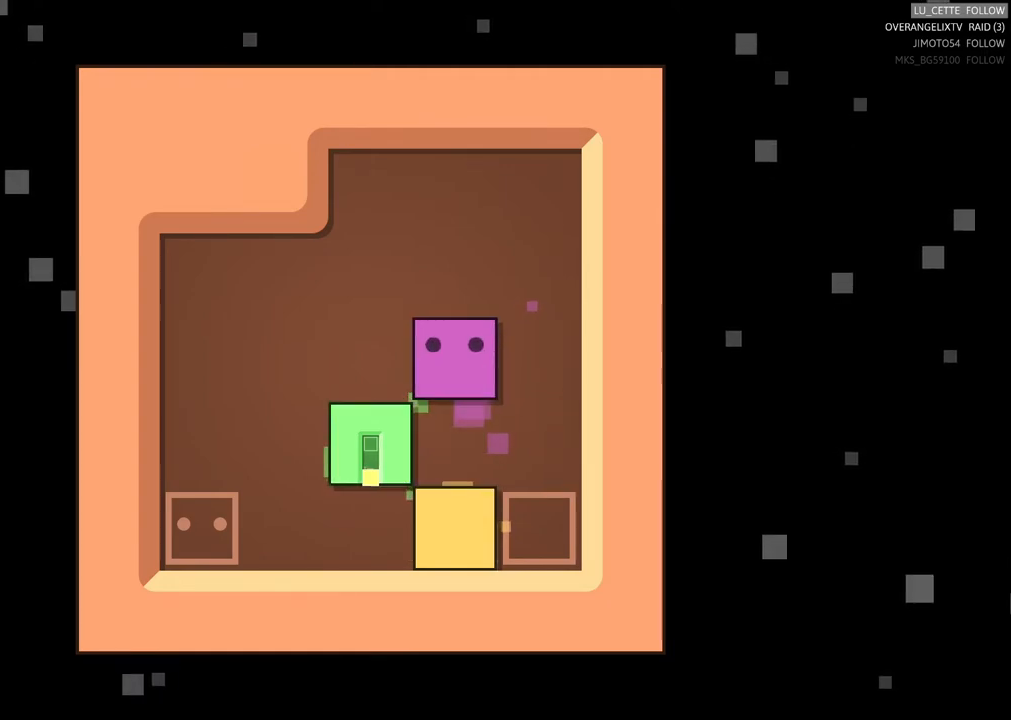
{"buttons": [], "left_stick": "down", "events": [[67, "left_stick", "down-left"], [467, "left_stick", "down"]]}
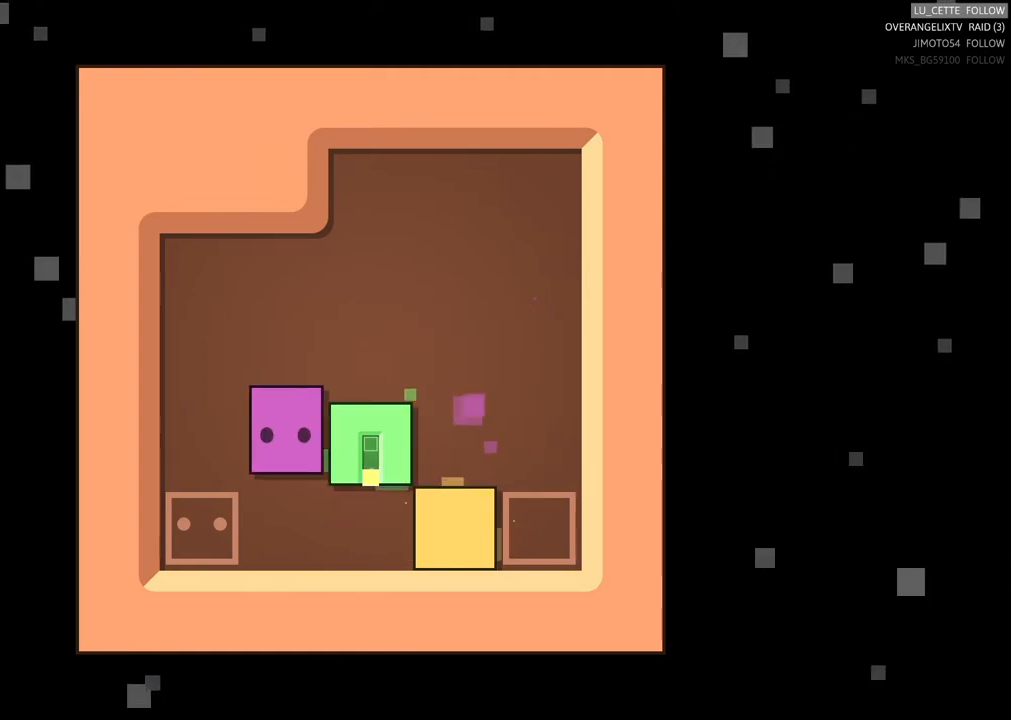
{"buttons": [], "left_stick": "right", "events": [[300, "left_stick", "center"], [450, "left_stick", "right"]]}
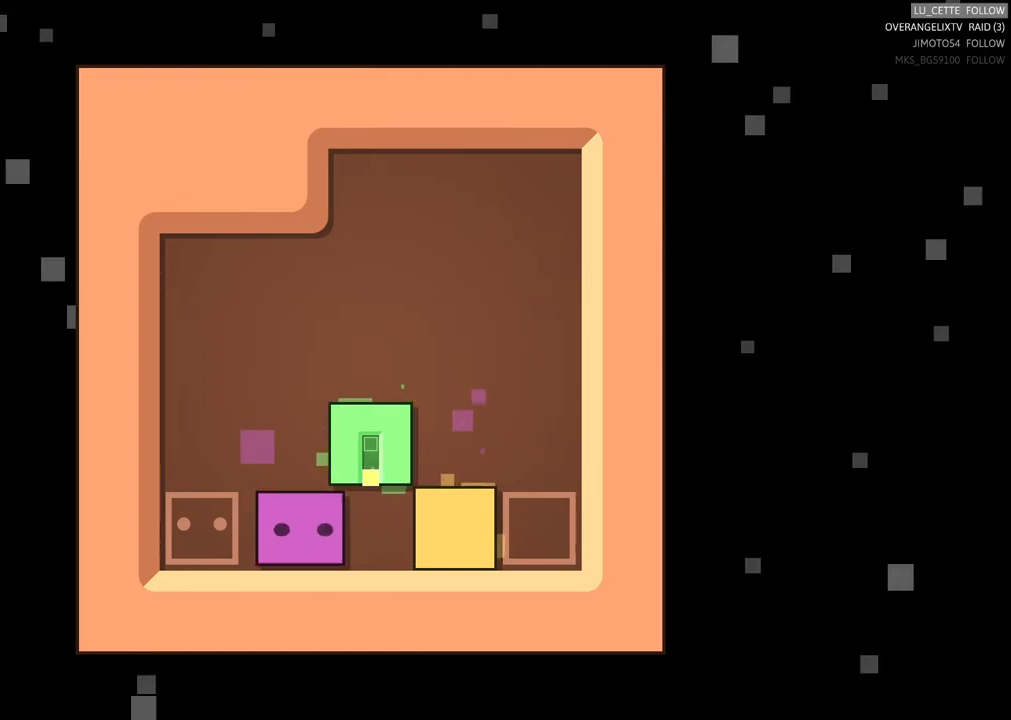
{"buttons": [], "left_stick": "center", "events": [[150, "left_stick", "center"]]}
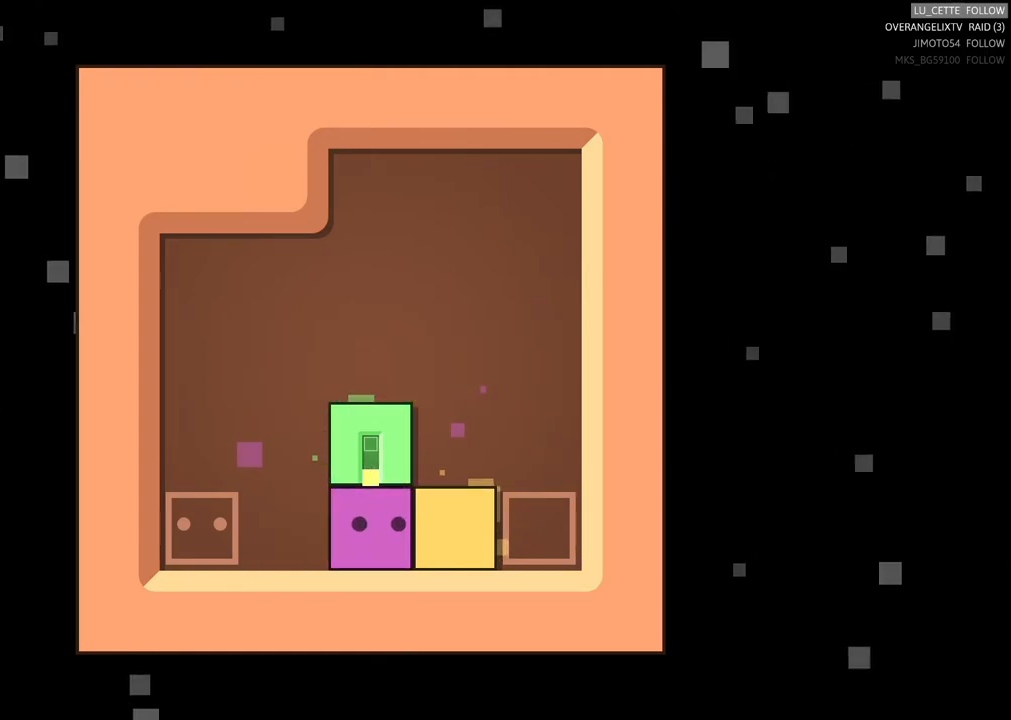
{"buttons": [], "left_stick": "center", "events": []}
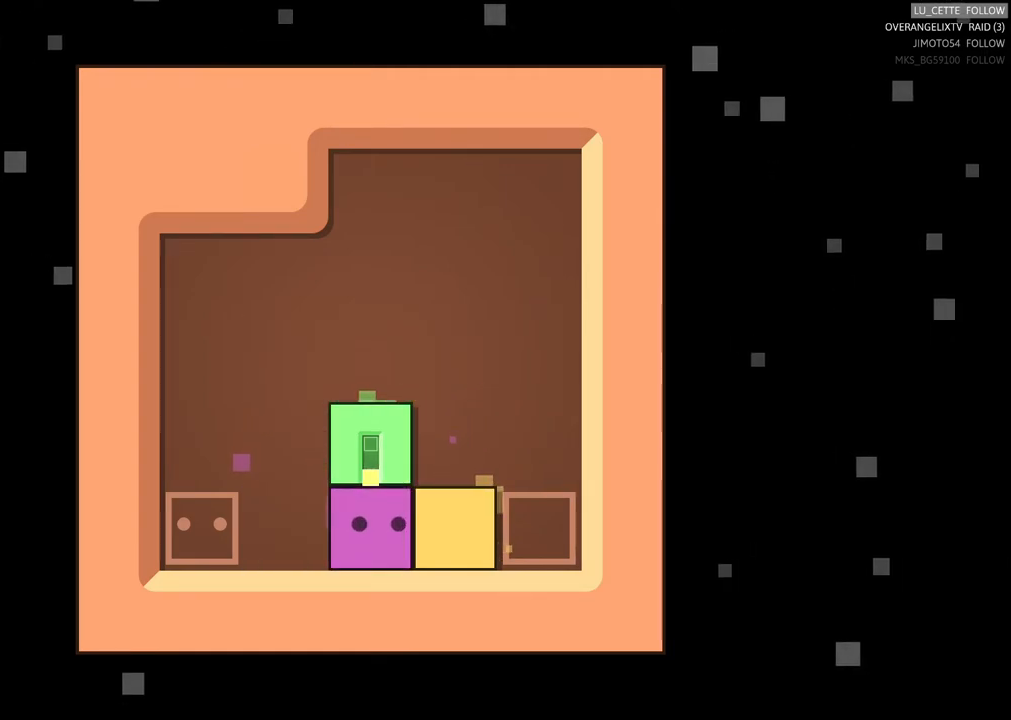
{"buttons": [], "left_stick": "center", "events": [[67, "left_stick", "up"], [250, "left_stick", "center"]]}
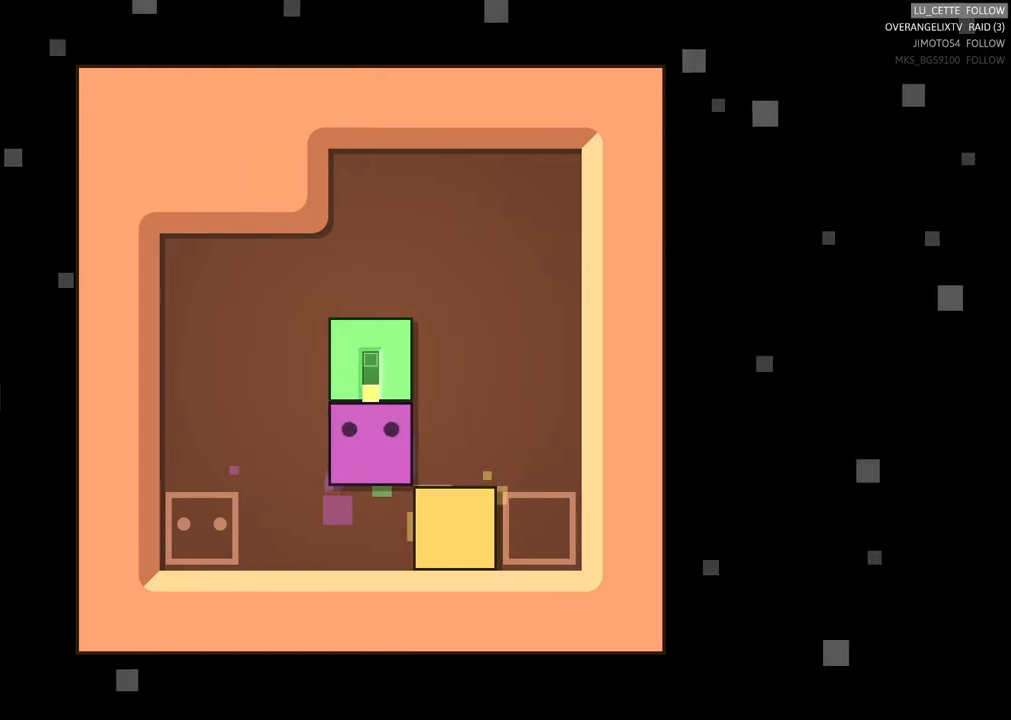
{"buttons": [], "left_stick": "center", "events": [[33, "left_stick", "right"], [183, "left_stick", "center"], [300, "left_stick", "up"], [450, "left_stick", "center"]]}
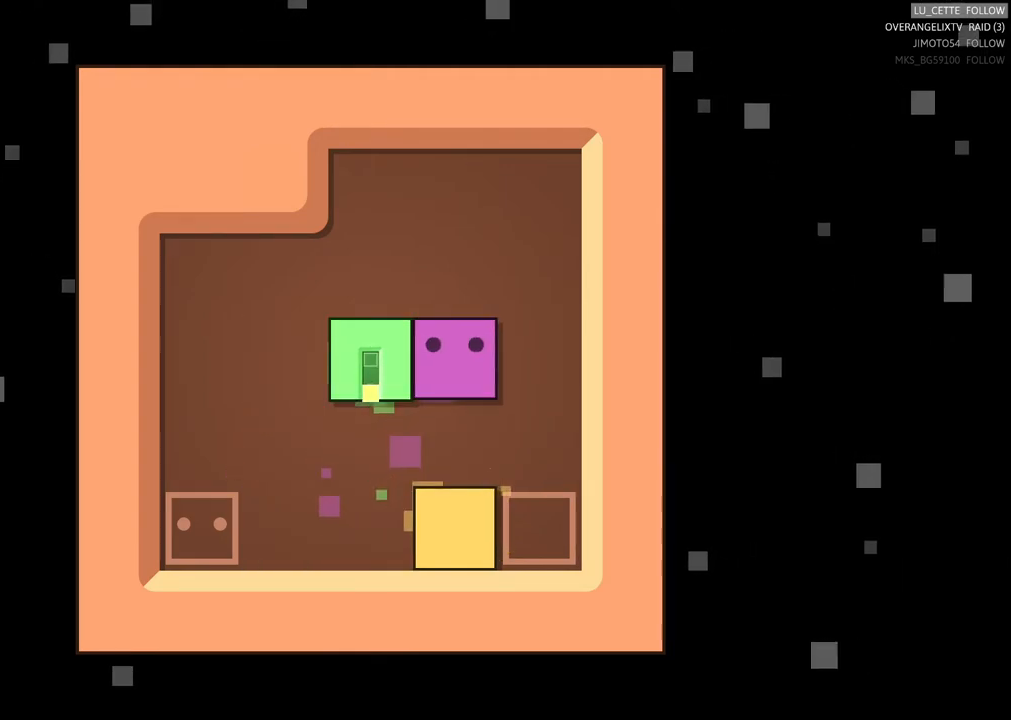
{"buttons": [], "left_stick": "down", "events": [[117, "left_stick", "left"], [233, "left_stick", "center"], [450, "left_stick", "down"]]}
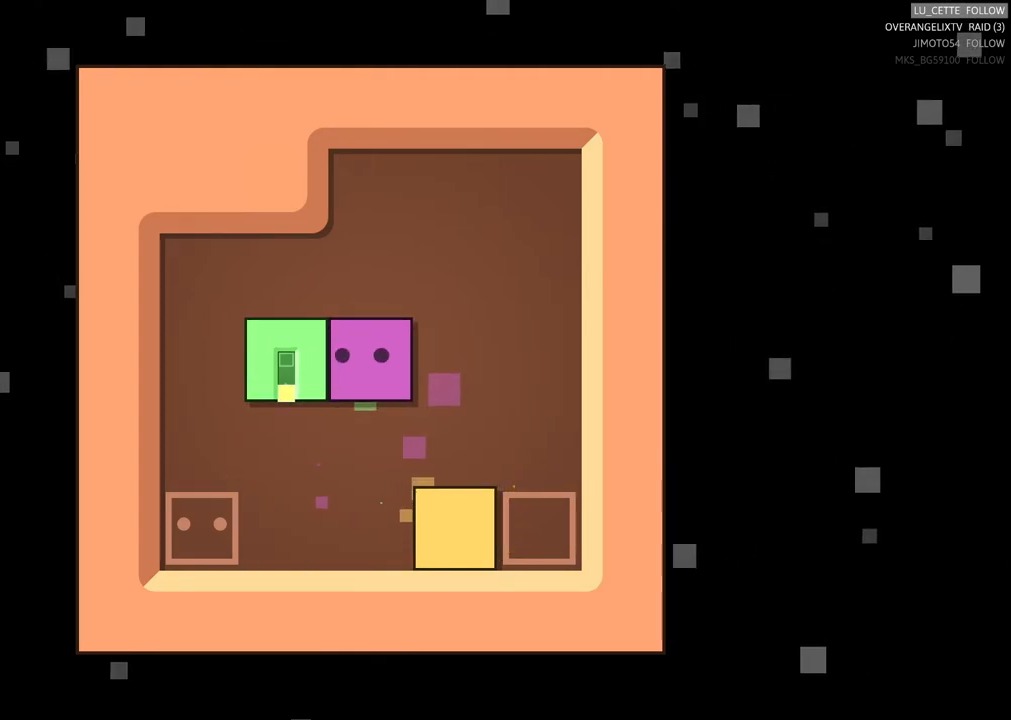
{"buttons": [], "left_stick": "center", "events": [[100, "left_stick", "center"], [250, "left_stick", "up-left"], [400, "left_stick", "center"]]}
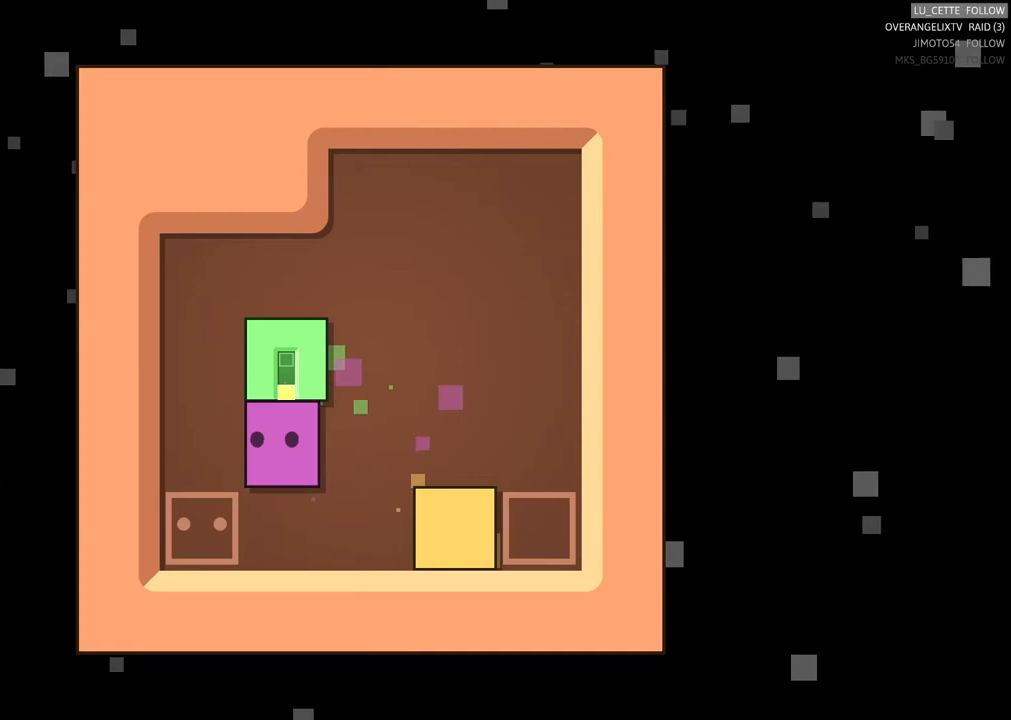
{"buttons": [], "left_stick": "up", "events": [[83, "left_stick", "up"]]}
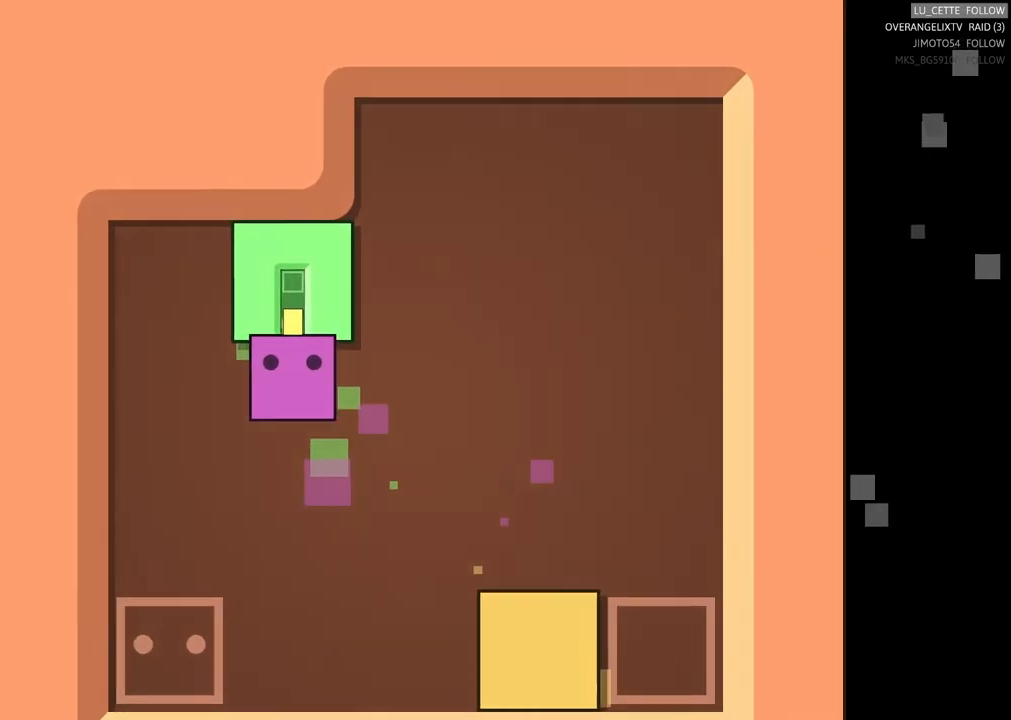
{"buttons": [], "left_stick": "up"}
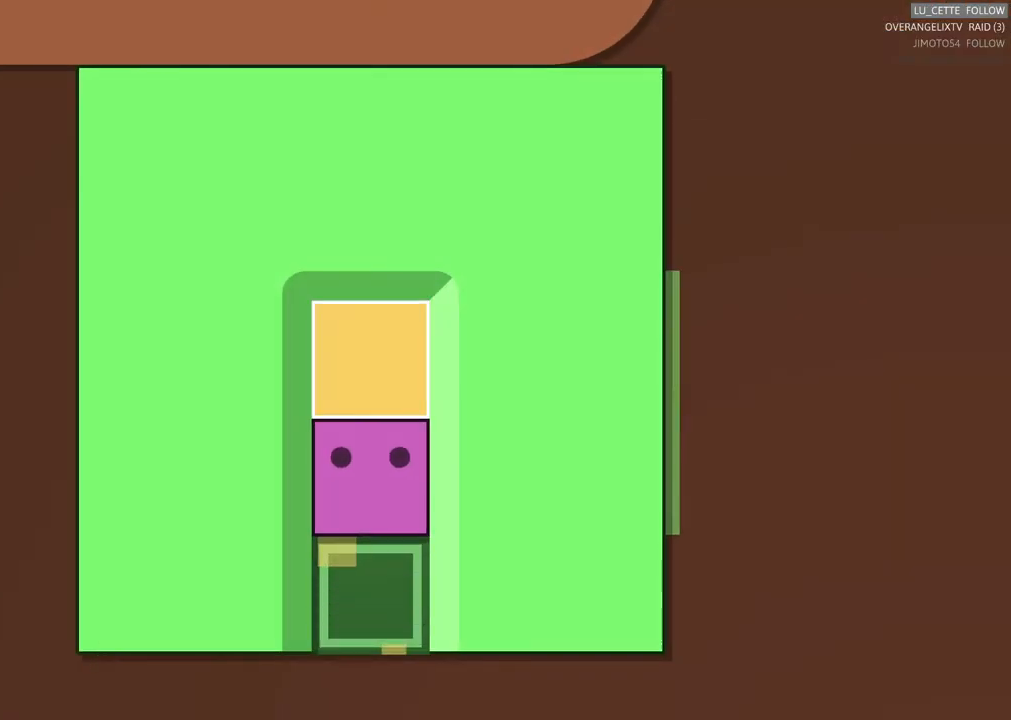
{"buttons": [], "left_stick": "down", "events": [[100, "left_stick", "center"], [200, "left_stick", "down-left"], [250, "left_stick", "down"]]}
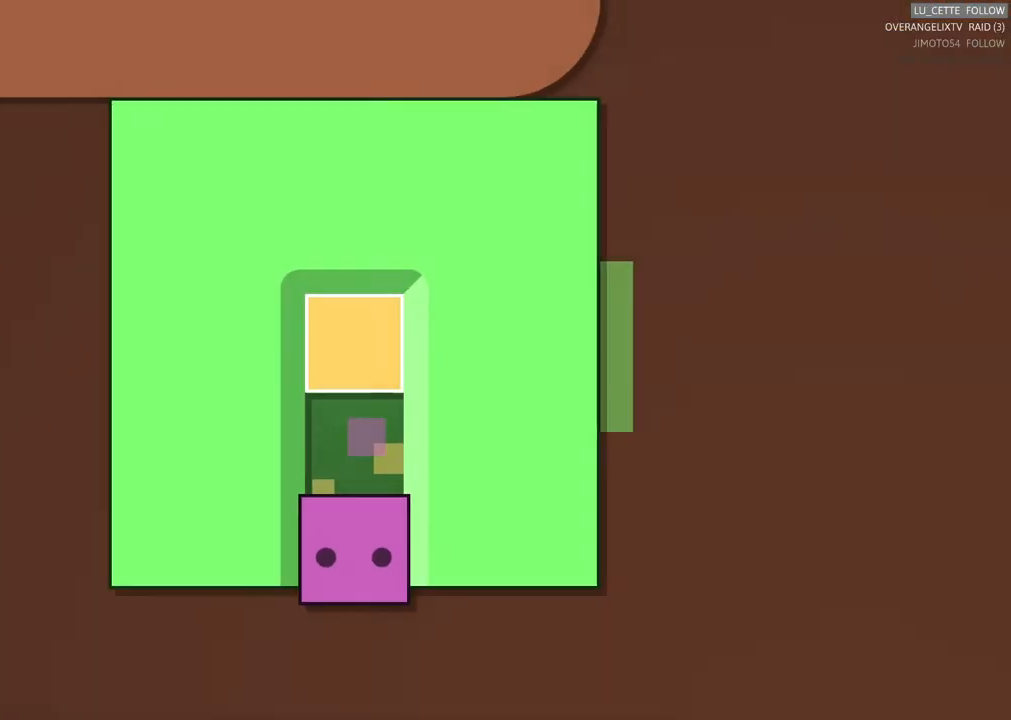
{"buttons": [], "left_stick": "up-left"}
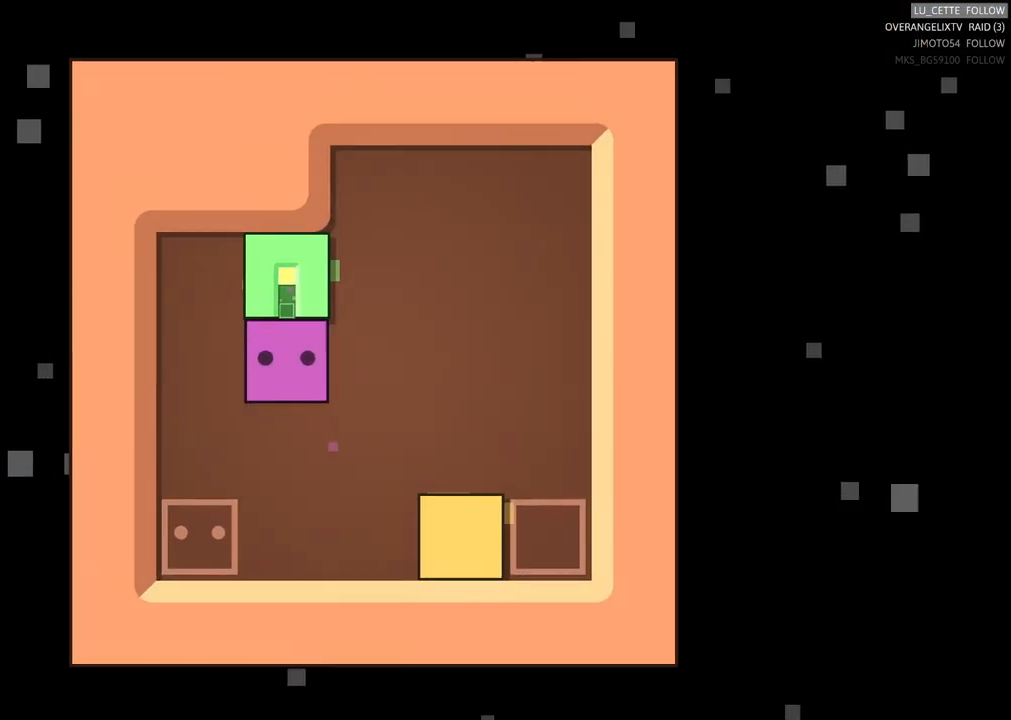
{"buttons": [], "left_stick": "left"}
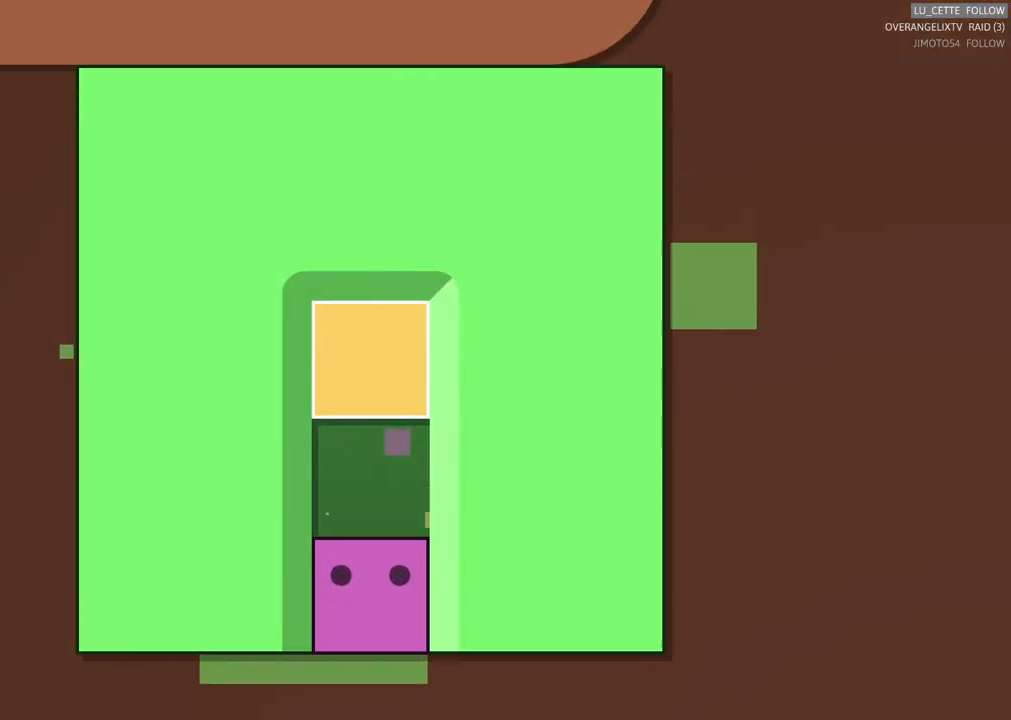
{"buttons": [], "left_stick": "center"}
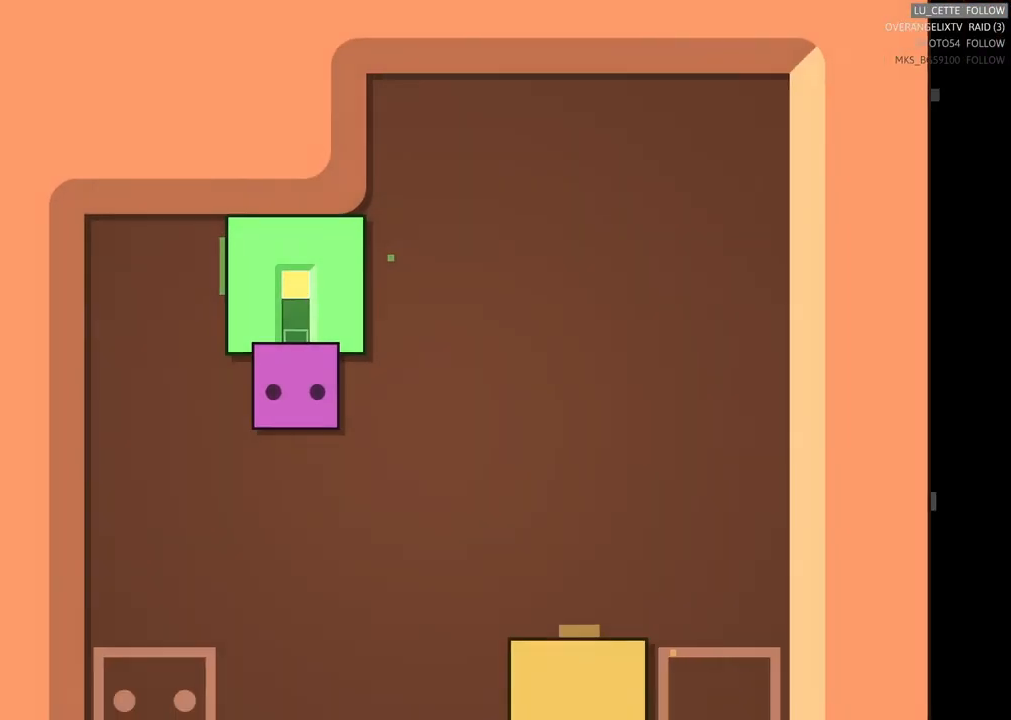
{"buttons": [], "left_stick": "center", "events": [[100, "left_stick", "left"], [433, "left_stick", "center"]]}
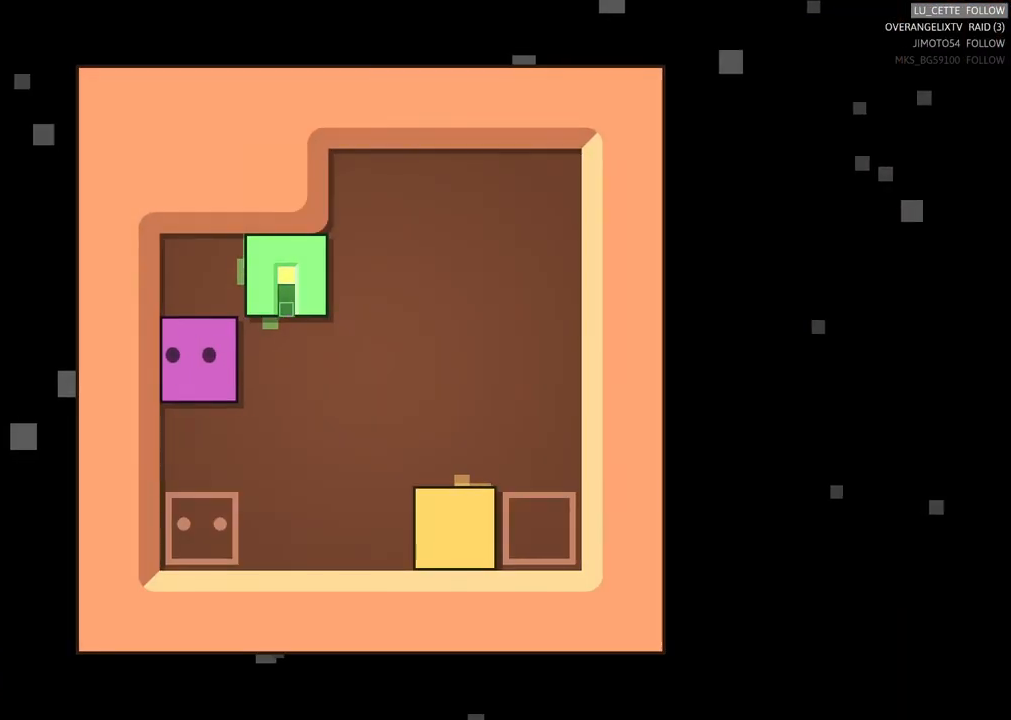
{"buttons": [], "left_stick": "right", "events": [[100, "left_stick", "up"], [267, "left_stick", "center"], [400, "left_stick", "right"]]}